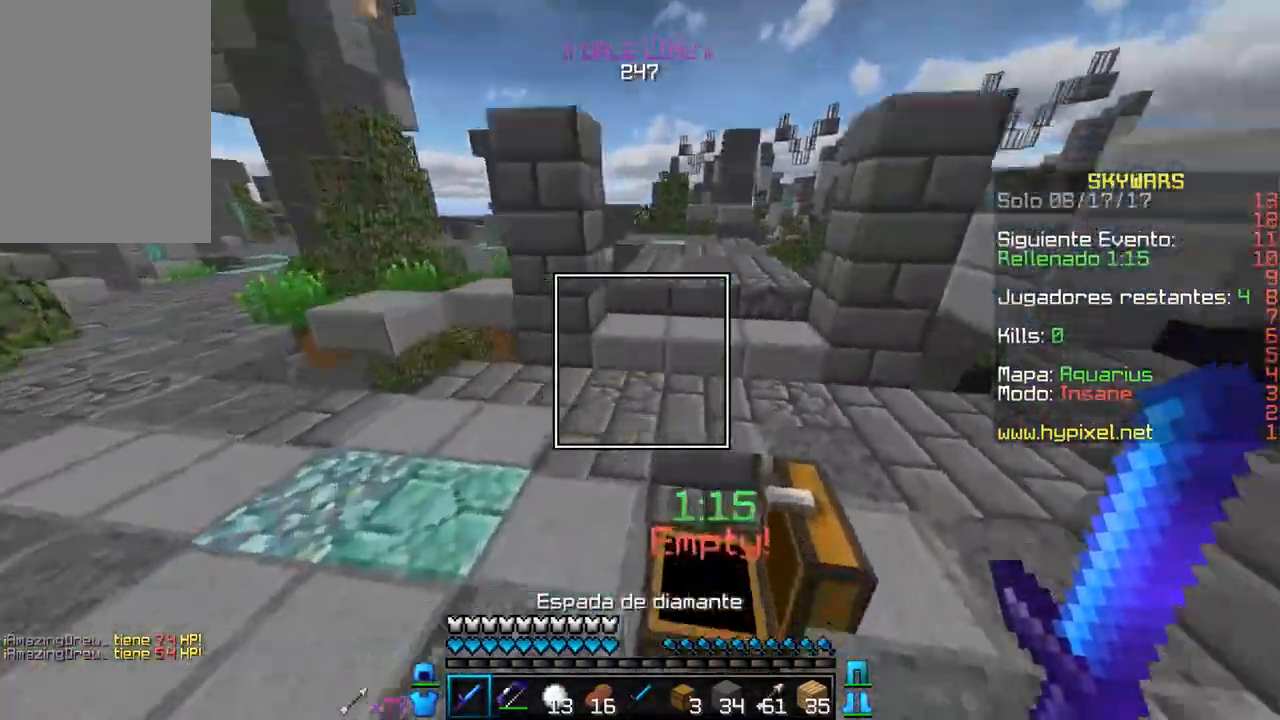
Gameplay with keyboard and mouse; each line is a JSON object with the keys and mouse buttons held at the frame after it. "events" lists presses ("down") and releases ("up") of "a", "d", "s", "w", "mouse_left" and "mouse_right" between this image and that frame as [ms after this image, input, new state], when the widget could be followed in between. "mouse_left", "mouse_right" = the "left", "right" buttons of the "mouse" list. No other keys are recorded. Fast repeated clicks can show as one long hold. Mouse movement is not recorded.
{"keys": ["w"], "mouse": [], "events": [[83, "d", "down"], [233, "d", "up"]]}
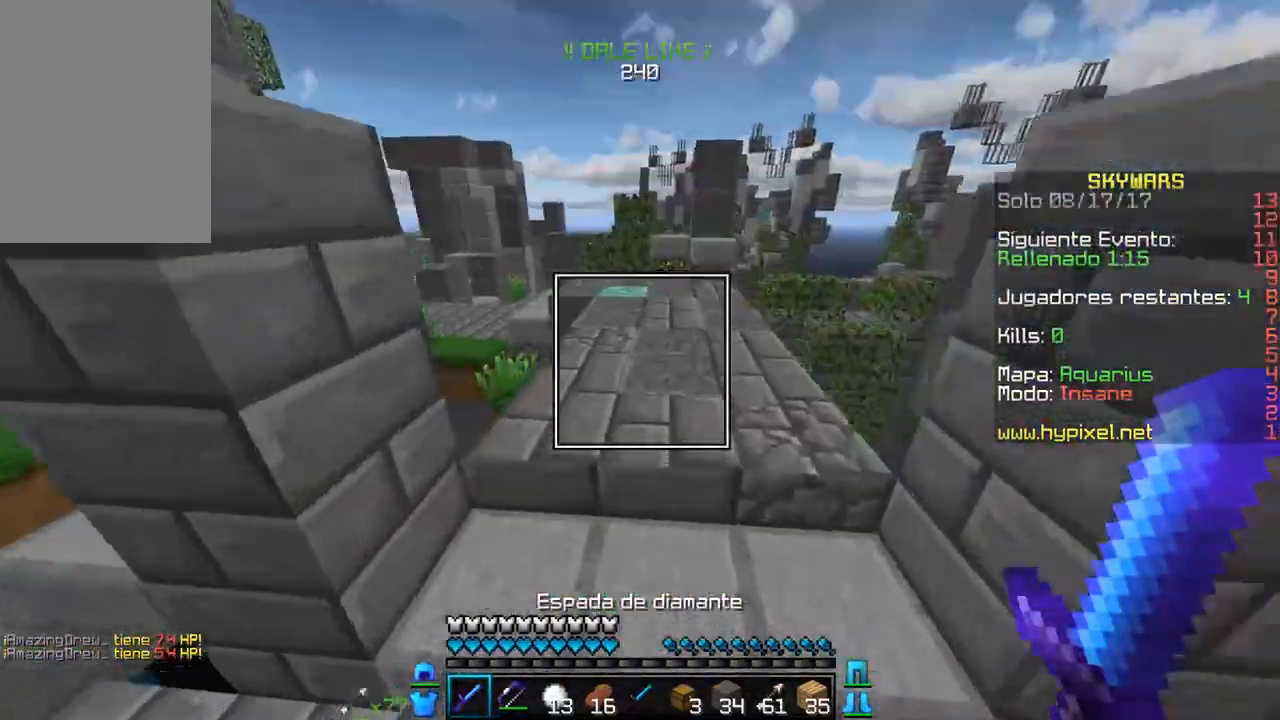
{"keys": ["d", "w"], "mouse": [], "events": [[450, "d", "down"]]}
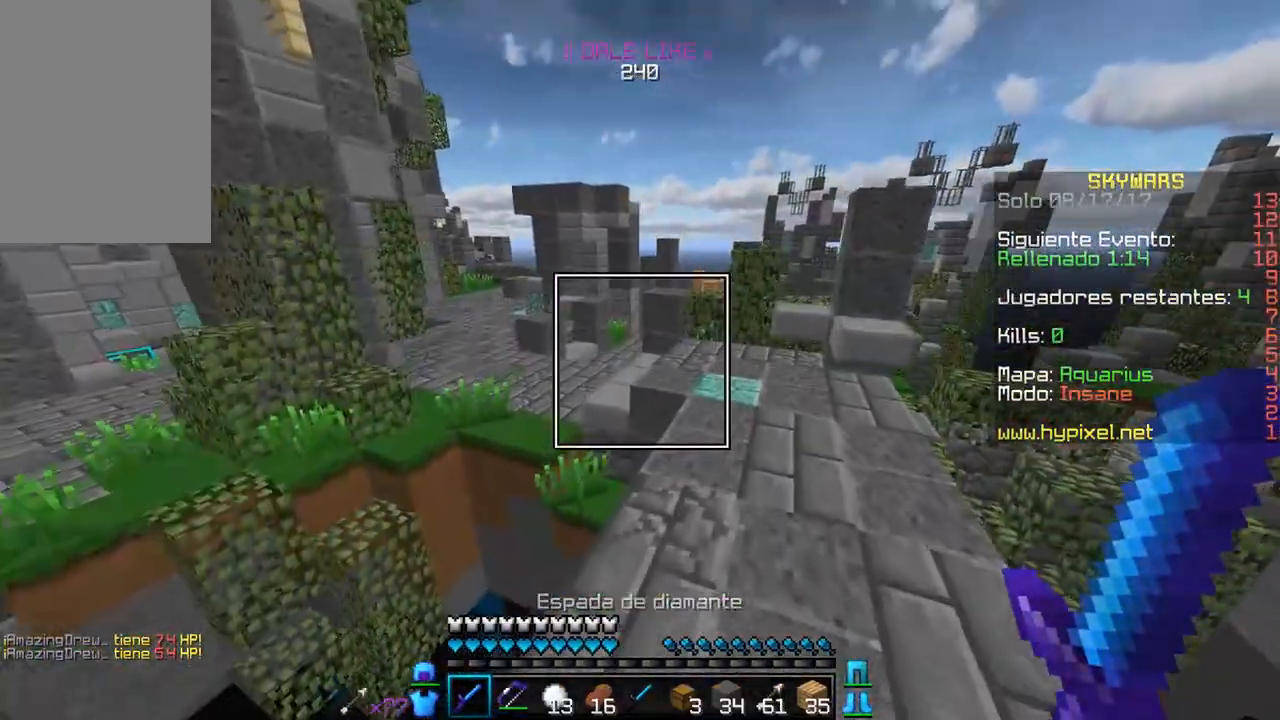
{"keys": ["d", "w"], "mouse": [], "events": []}
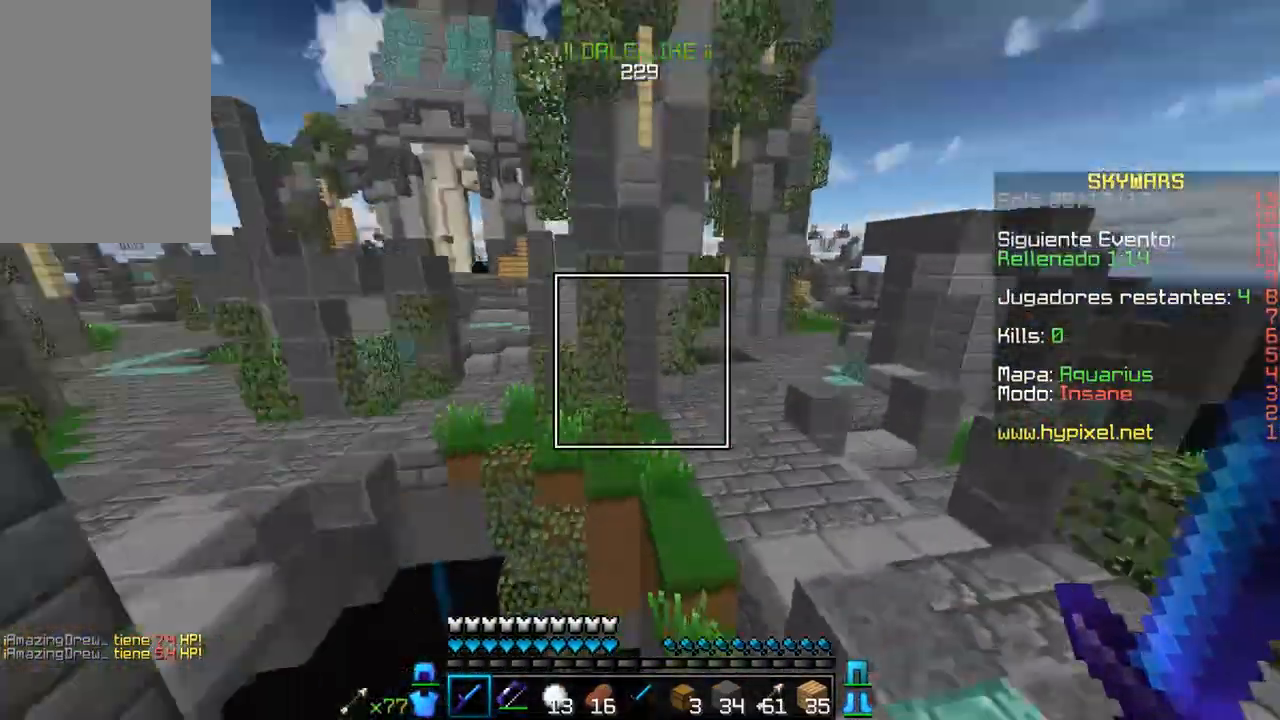
{"keys": [], "mouse": [], "events": [[50, "w", "up"], [200, "d", "up"]]}
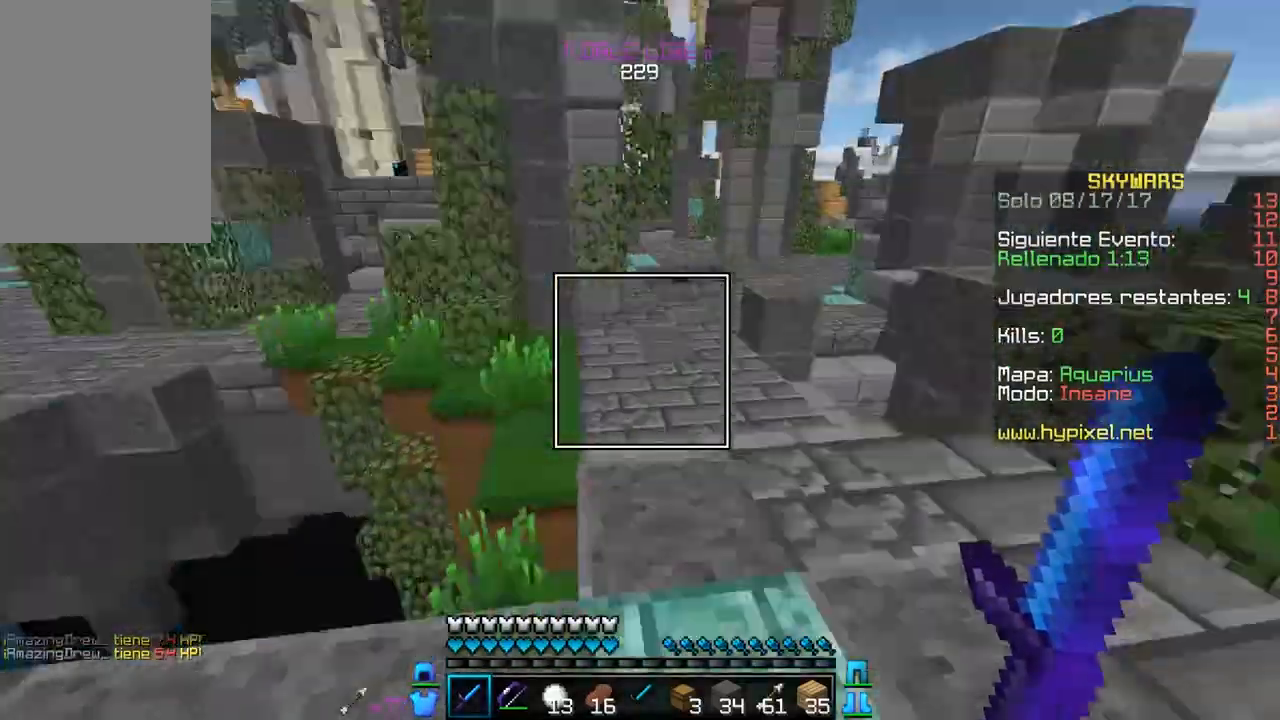
{"keys": ["w"], "mouse": [], "events": [[33, "w", "down"]]}
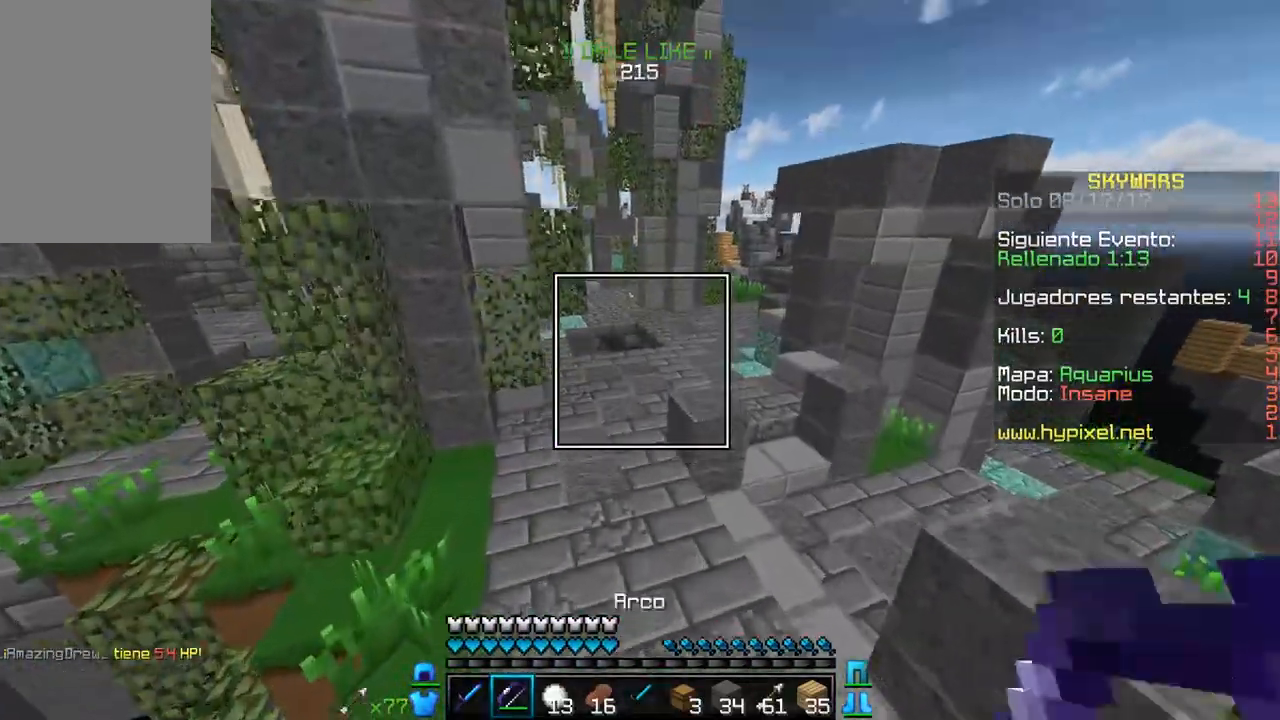
{"keys": ["w"], "mouse": [], "events": []}
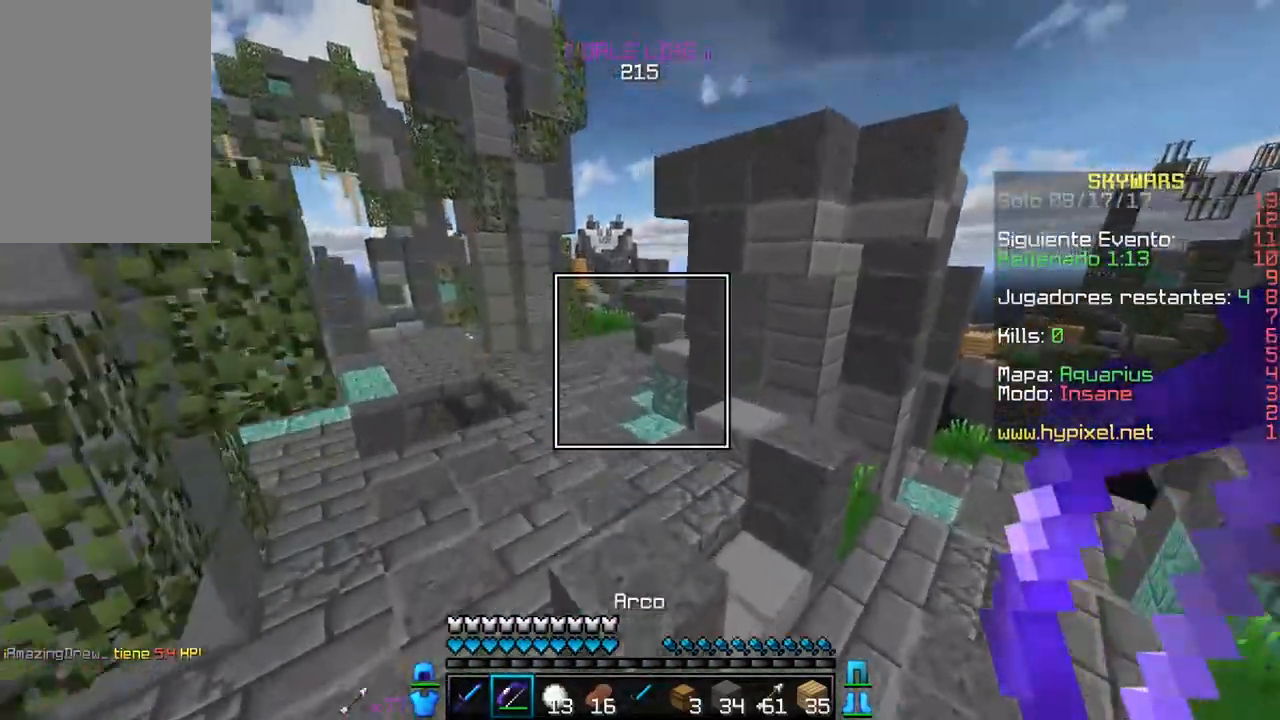
{"keys": ["w"], "mouse": [], "events": []}
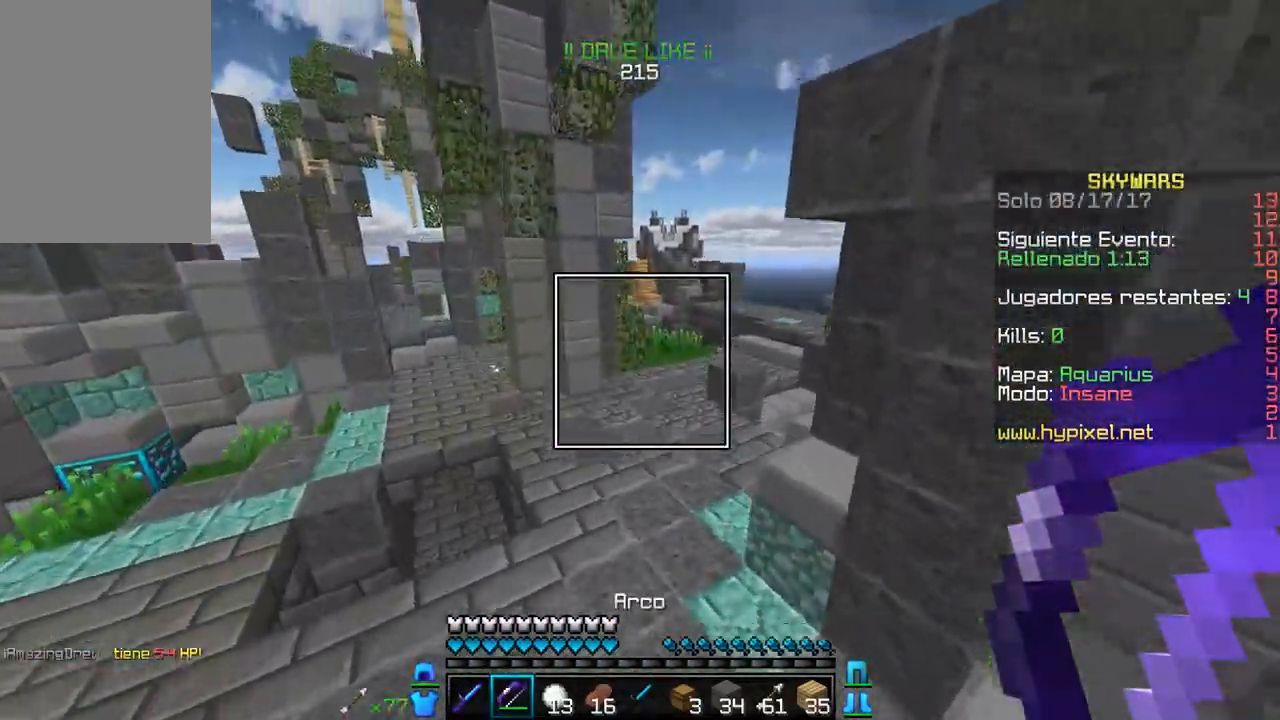
{"keys": ["w"], "mouse": [], "events": []}
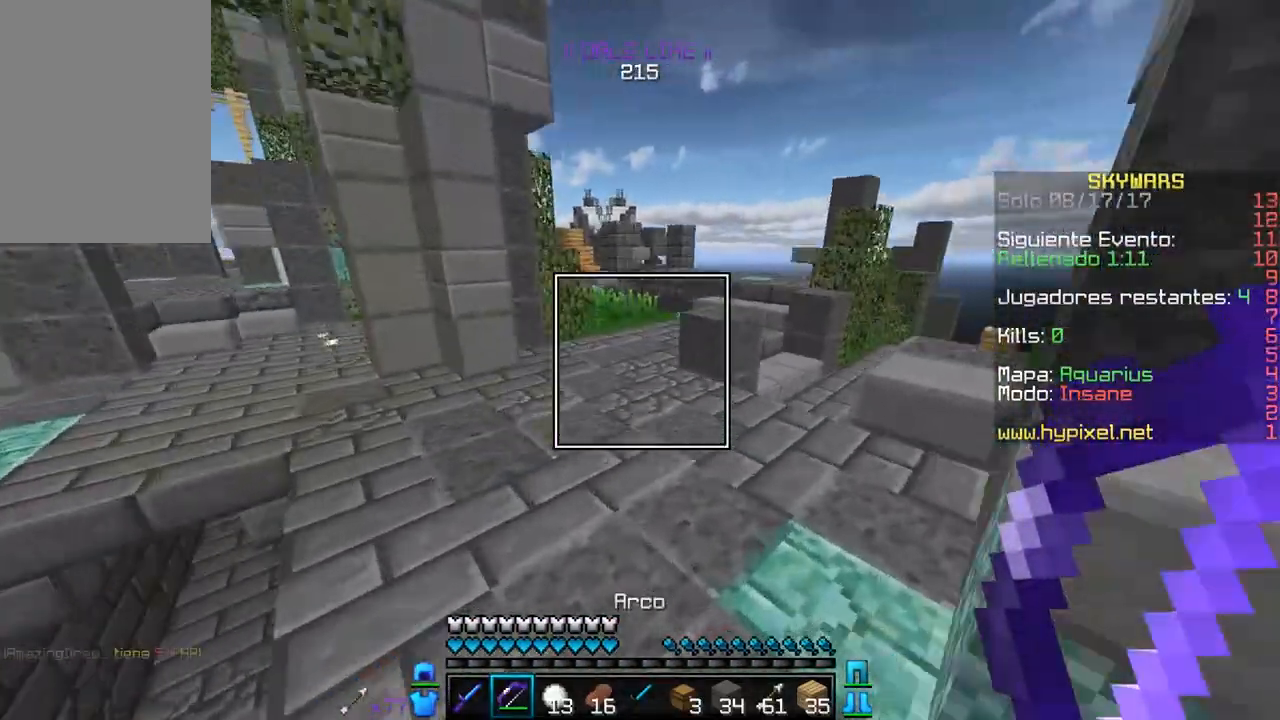
{"keys": ["w"], "mouse": [], "events": [[150, "a", "down"], [267, "a", "up"]]}
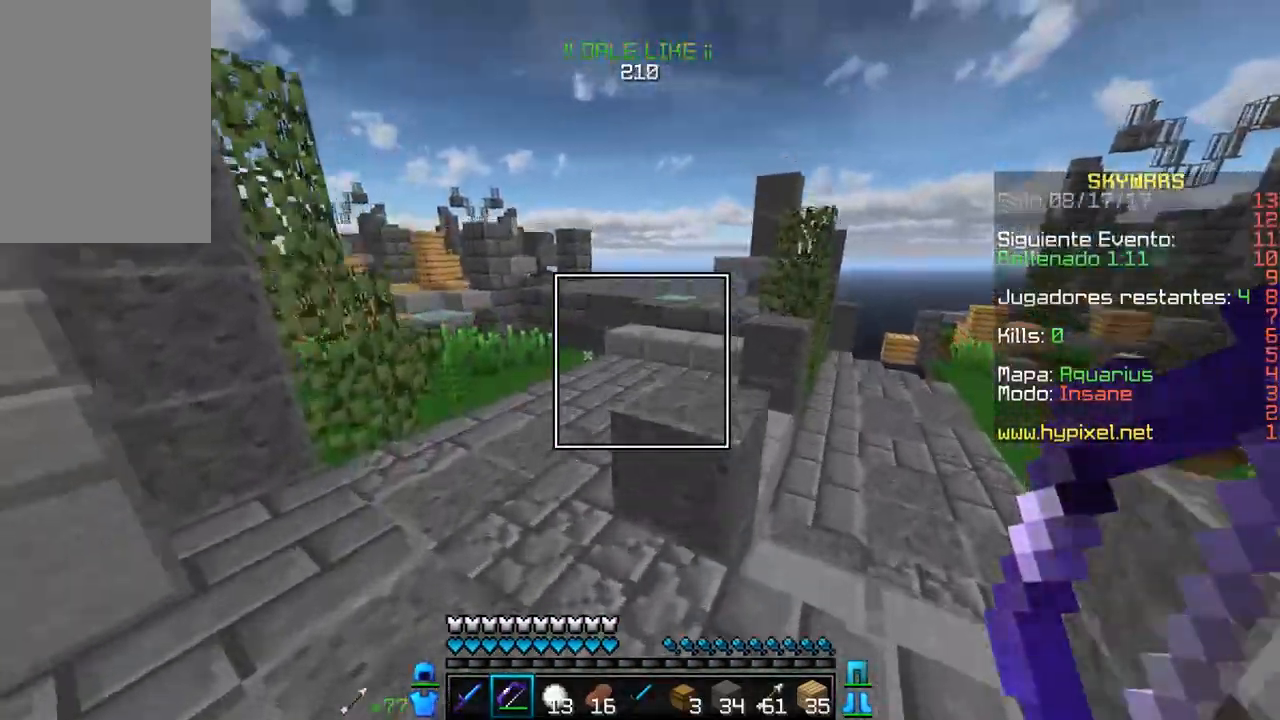
{"keys": ["w"], "mouse": [], "events": []}
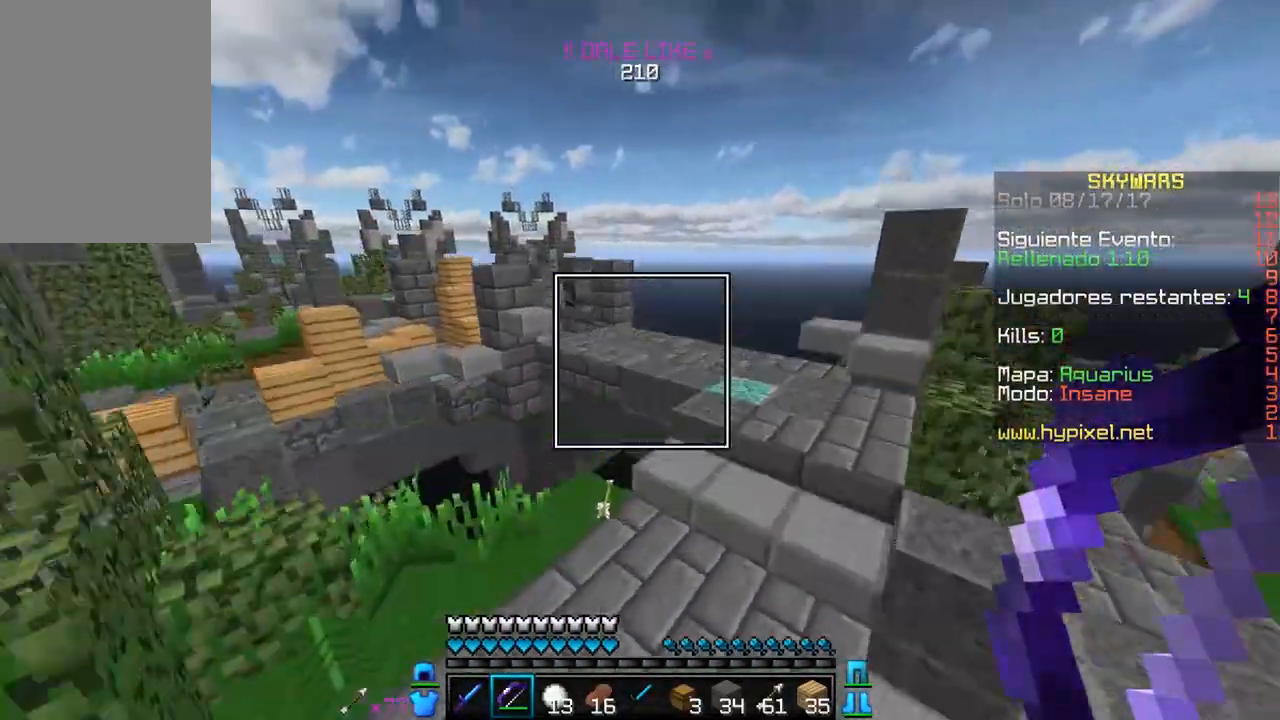
{"keys": ["d", "w"], "mouse": [], "events": [[250, "d", "down"]]}
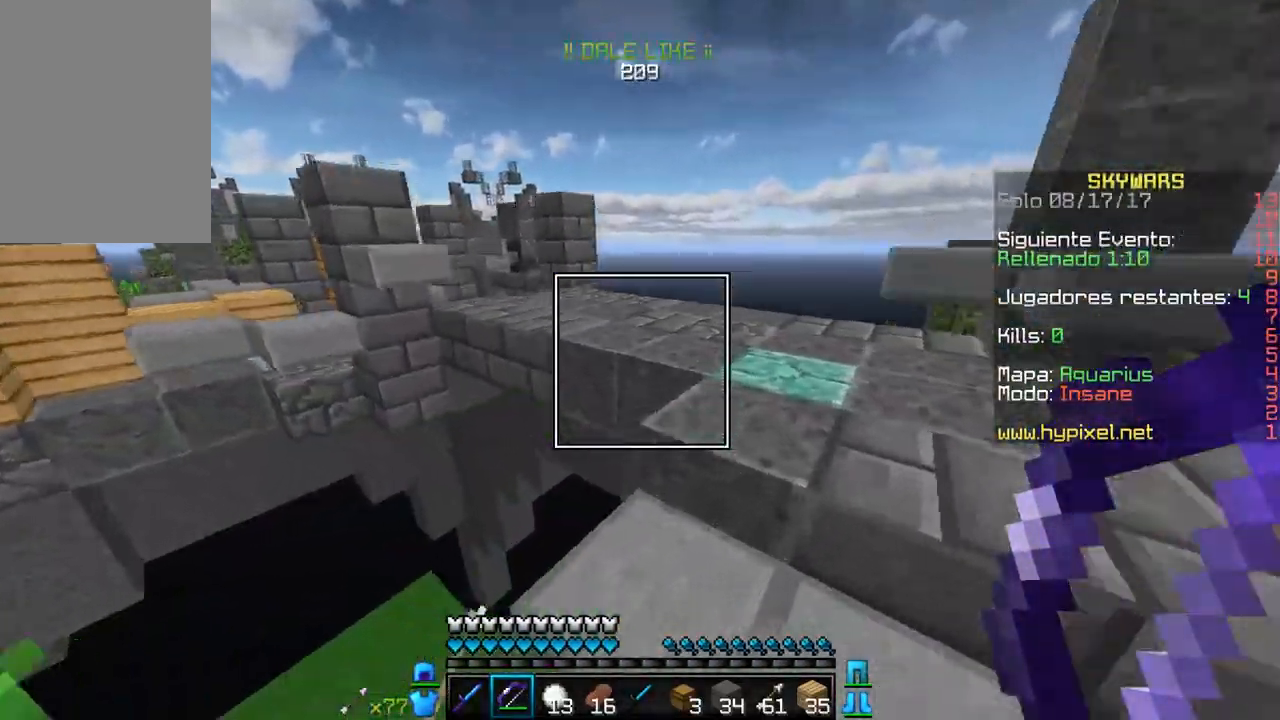
{"keys": ["d", "w"], "mouse": [], "events": []}
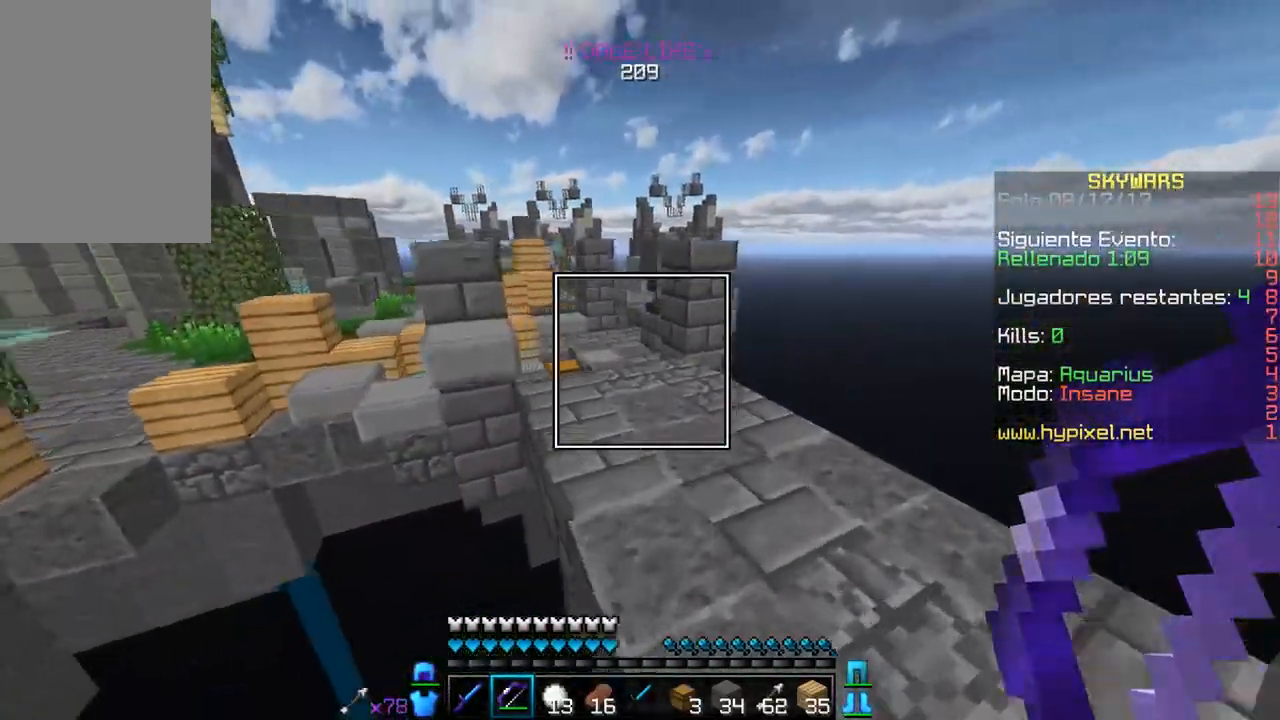
{"keys": ["a", "w"], "mouse": [], "events": [[217, "d", "up"], [500, "a", "down"]]}
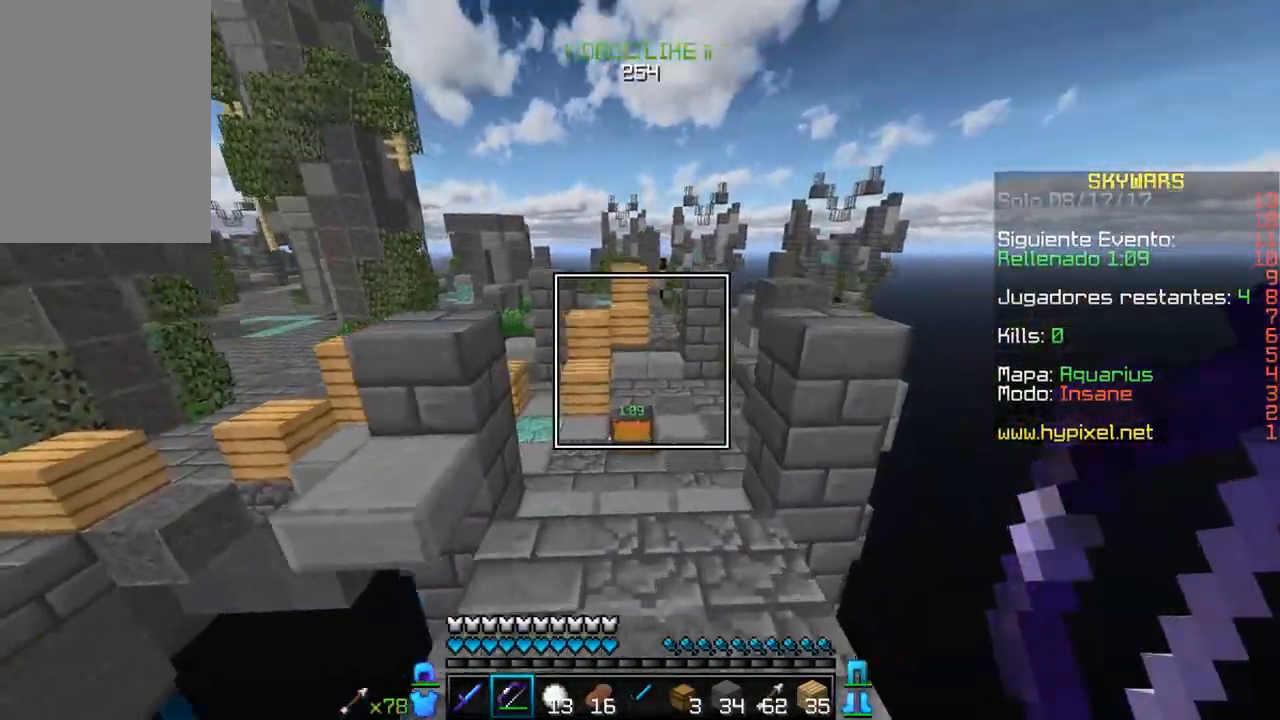
{"keys": ["w"], "mouse": [], "events": [[217, "a", "up"]]}
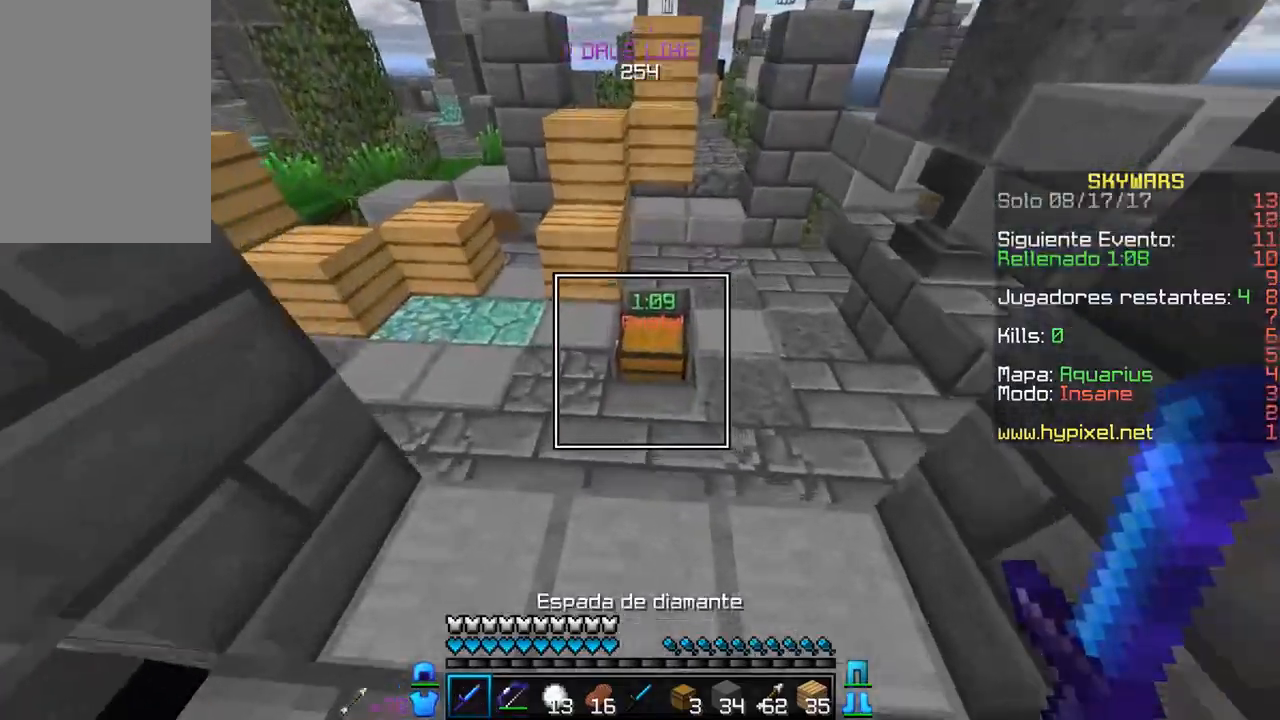
{"keys": [], "mouse": ["right"], "events": [[67, "mouse_right", "down"], [100, "d", "down"], [217, "w", "up"], [233, "d", "up"], [233, "mouse_right", "up"], [483, "mouse_right", "down"]]}
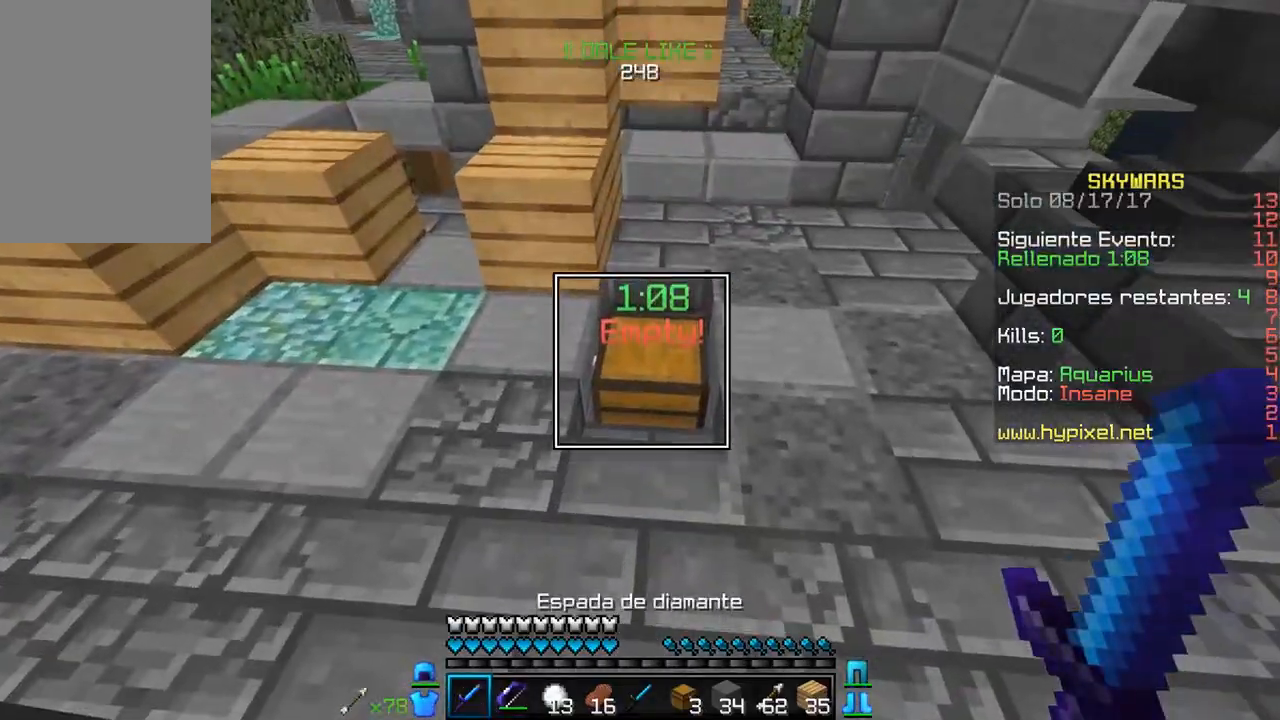
{"keys": [], "mouse": []}
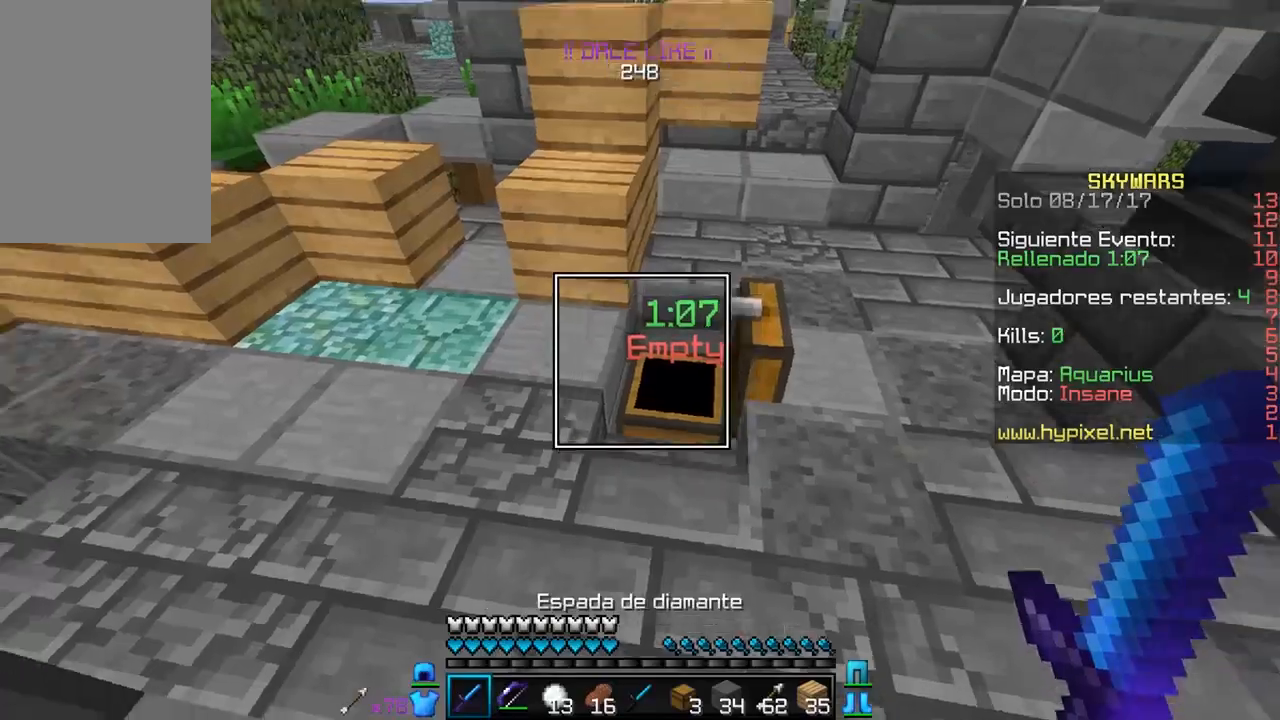
{"keys": ["w"], "mouse": [], "events": [[50, "w", "down"]]}
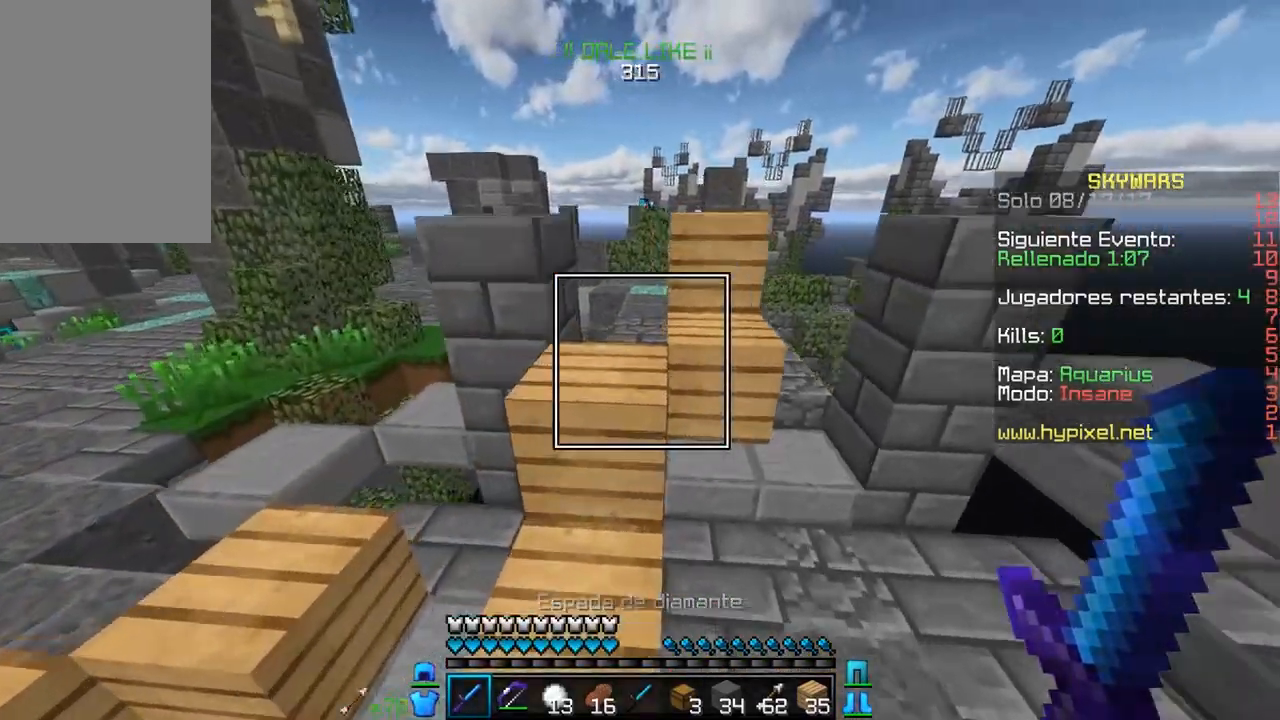
{"keys": ["d", "w"], "mouse": [], "events": [[350, "d", "down"]]}
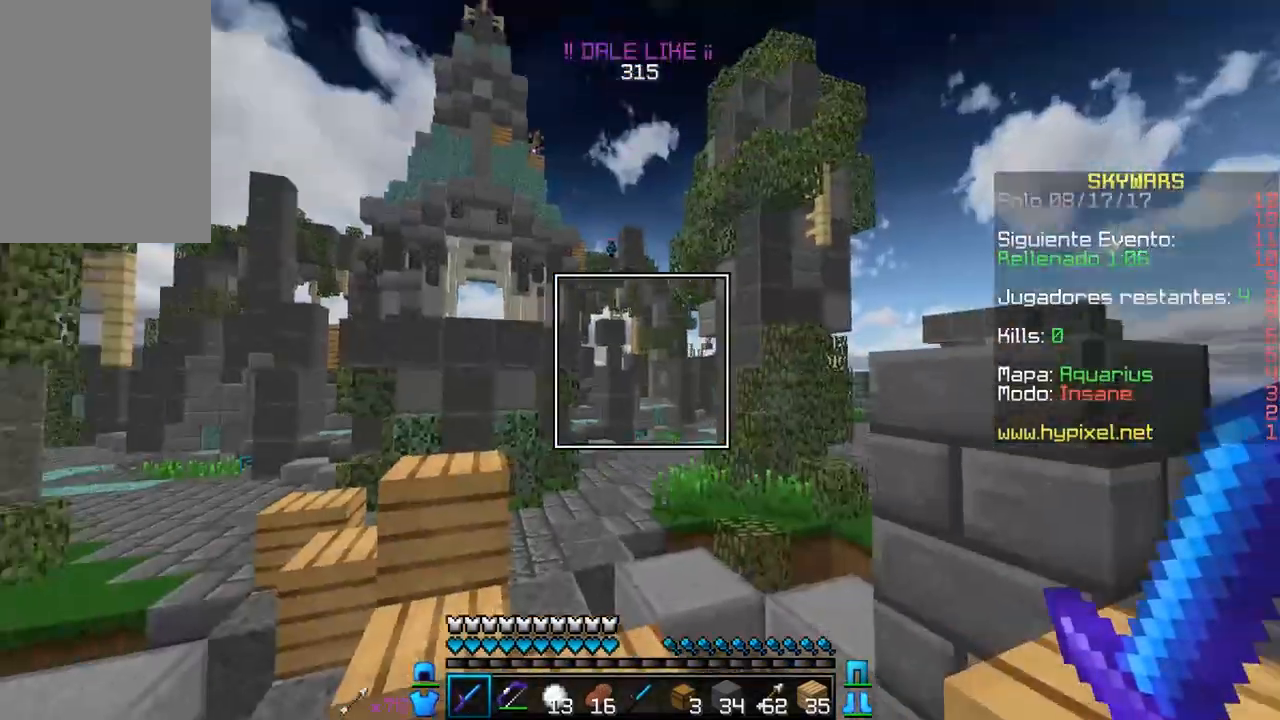
{"keys": [], "mouse": [], "events": [[17, "w", "up"], [50, "d", "up"]]}
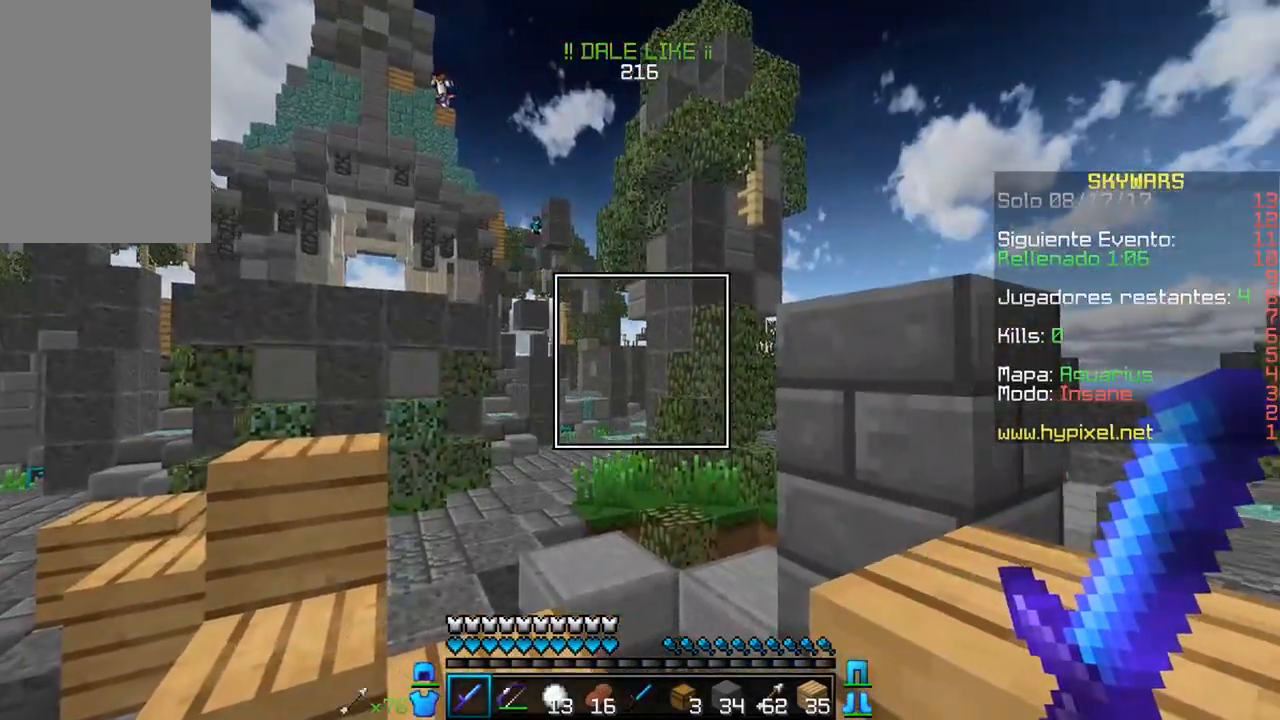
{"keys": [], "mouse": [], "events": []}
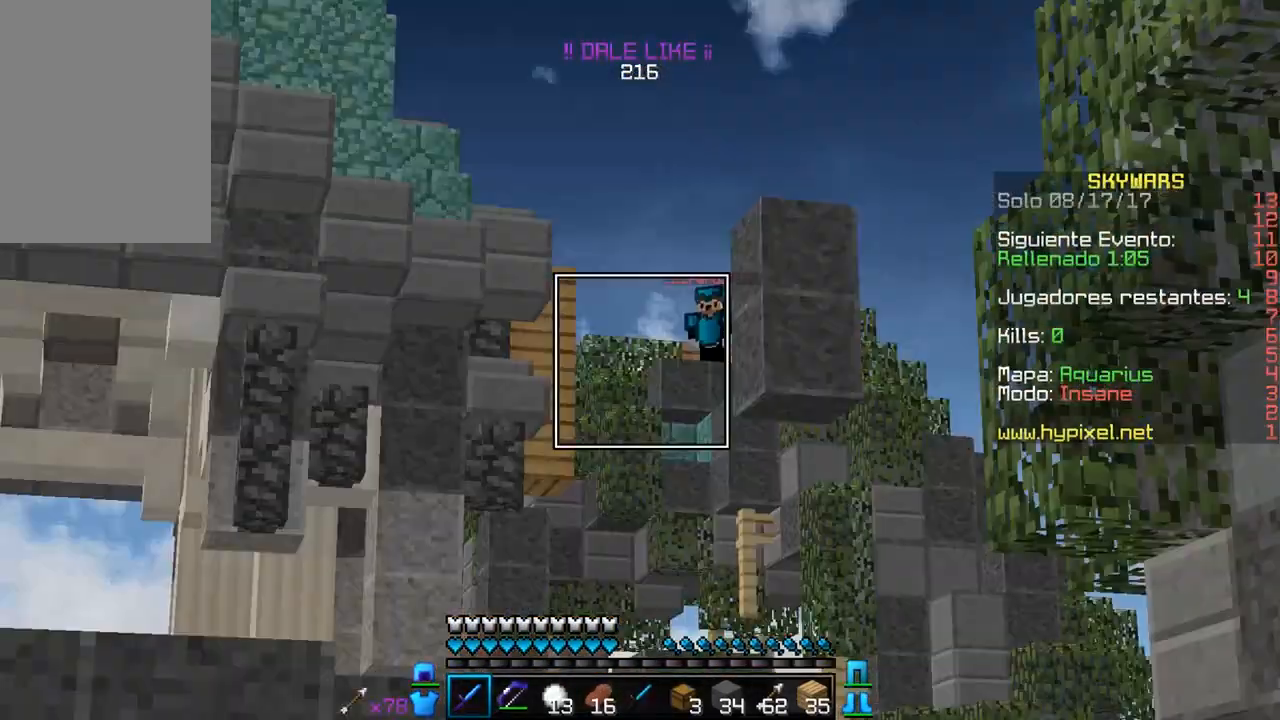
{"keys": ["a"], "mouse": ["left", "right"], "events": [[150, "mouse_left", "down"], [150, "mouse_right", "down"], [500, "a", "down"]]}
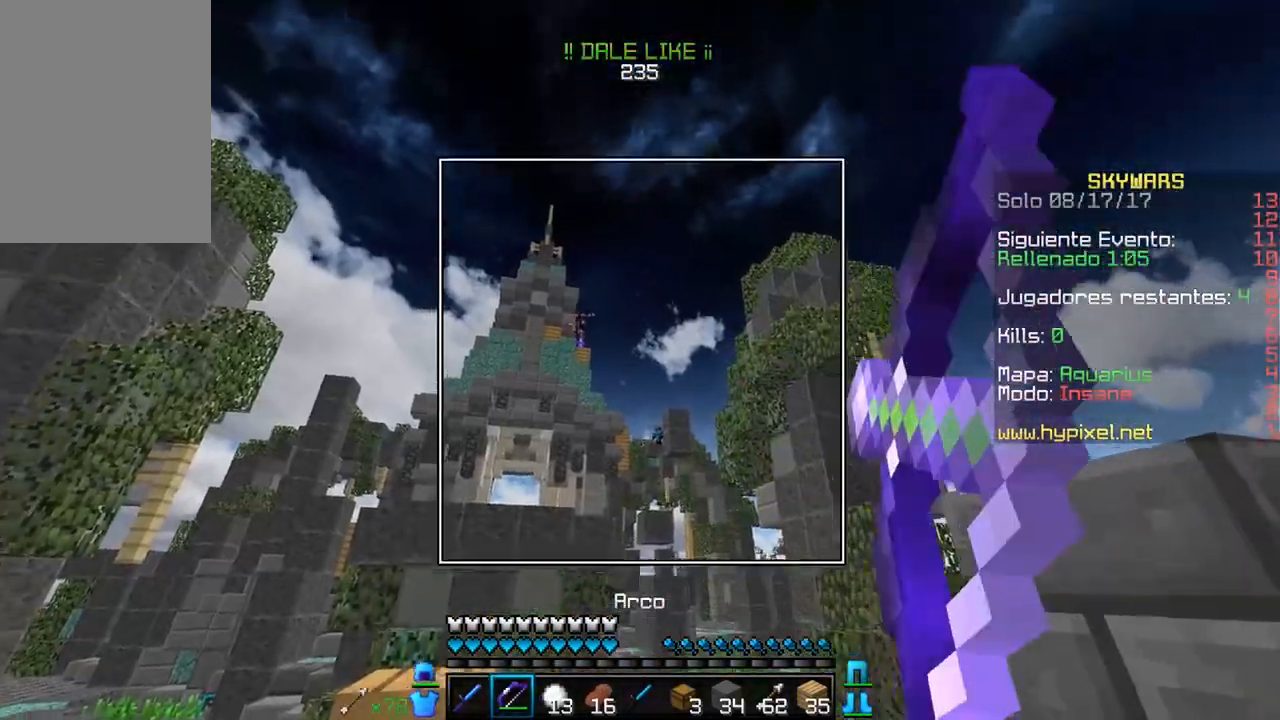
{"keys": [], "mouse": ["left", "right"], "events": [[100, "a", "up"]]}
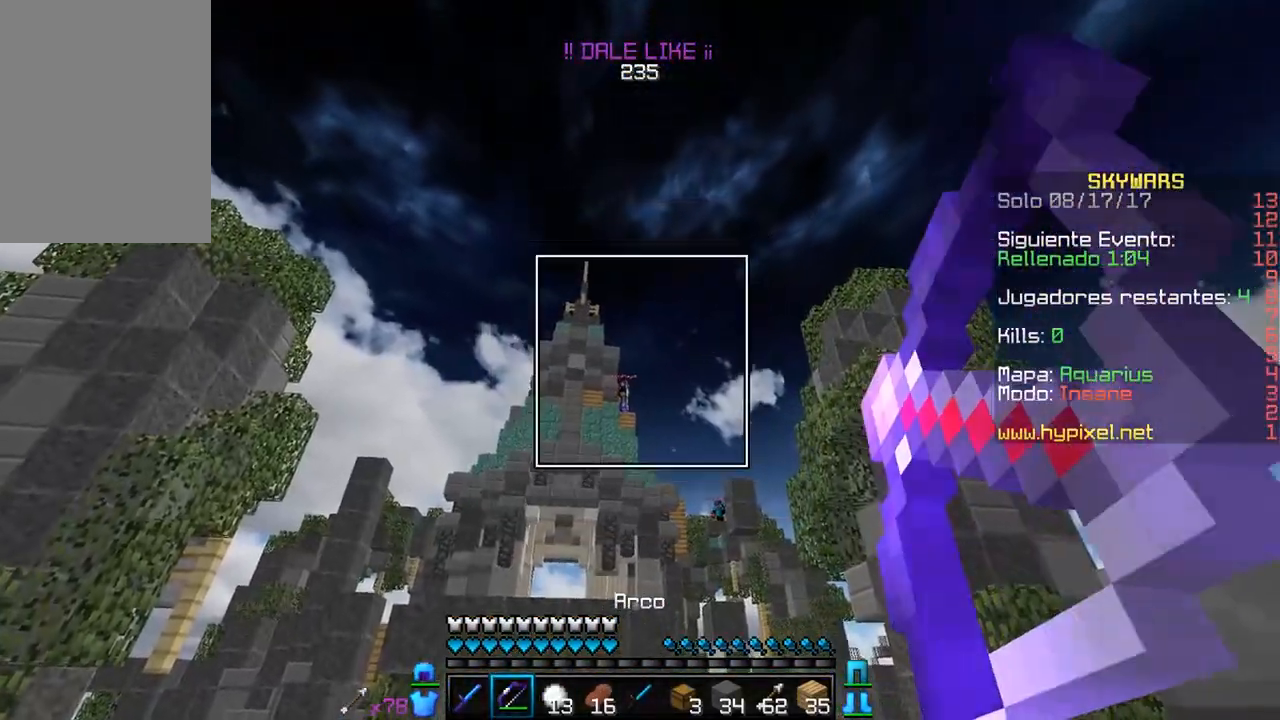
{"keys": [], "mouse": ["left", "right"], "events": []}